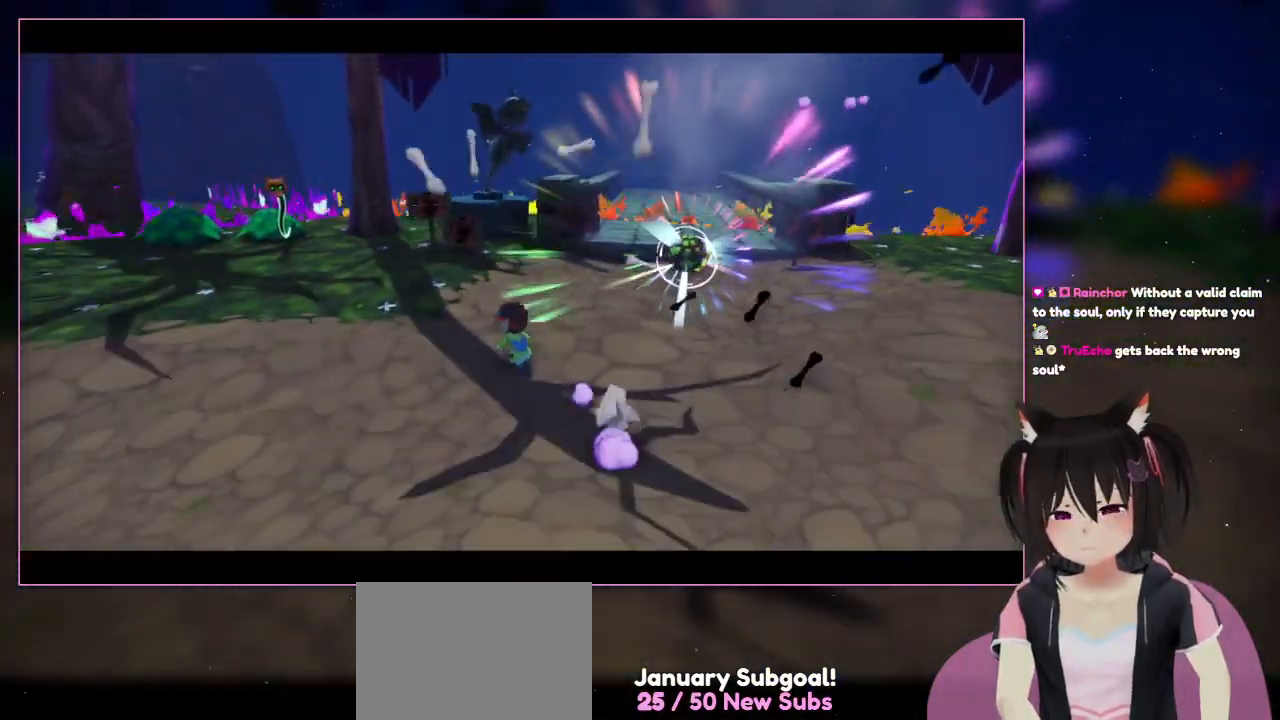
Gameplay with a controller (Nintendo layout); each line is a JSON object with the inputs held at the frame after it. "events" lists button and stick changes between this image and that frame as [ms after this image, input, new state], when the widget could be followed in between. Not read: L3 R3.
{"buttons": [], "left_stick": "up-right", "right_stick": "center", "events": [[217, "left_stick", "up-right"]]}
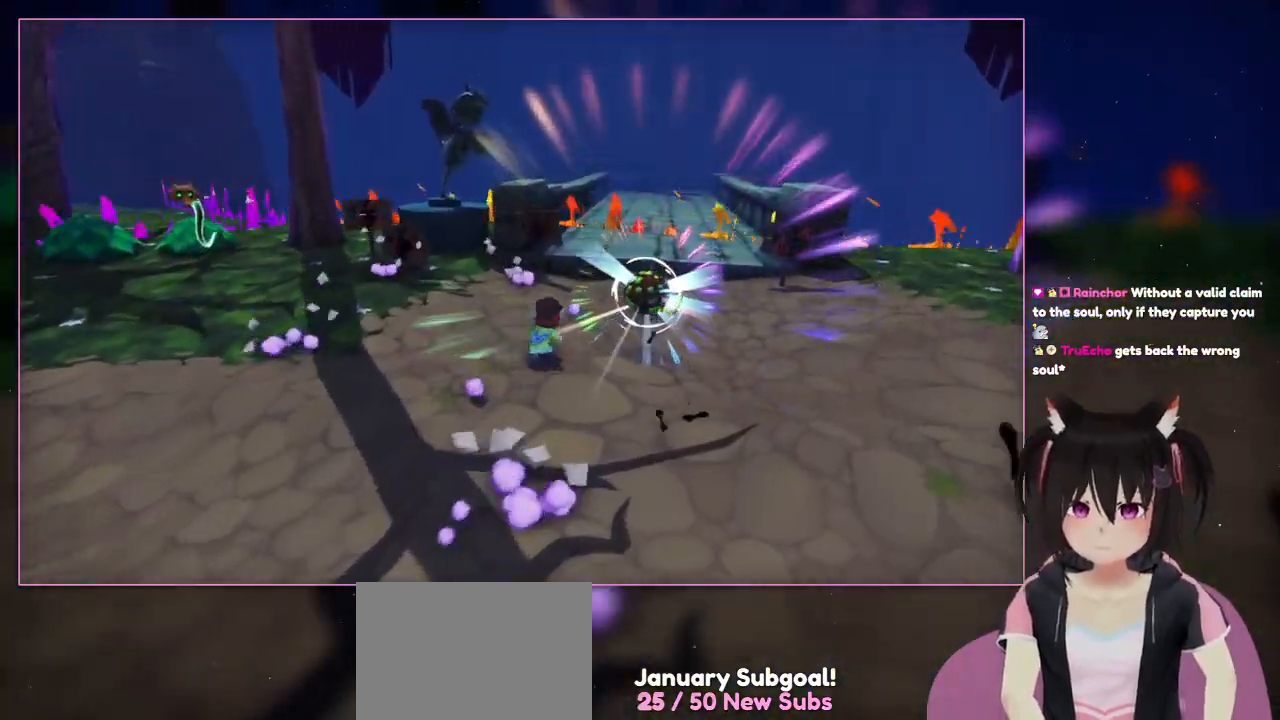
{"buttons": [], "left_stick": "up-right", "right_stick": "center", "events": []}
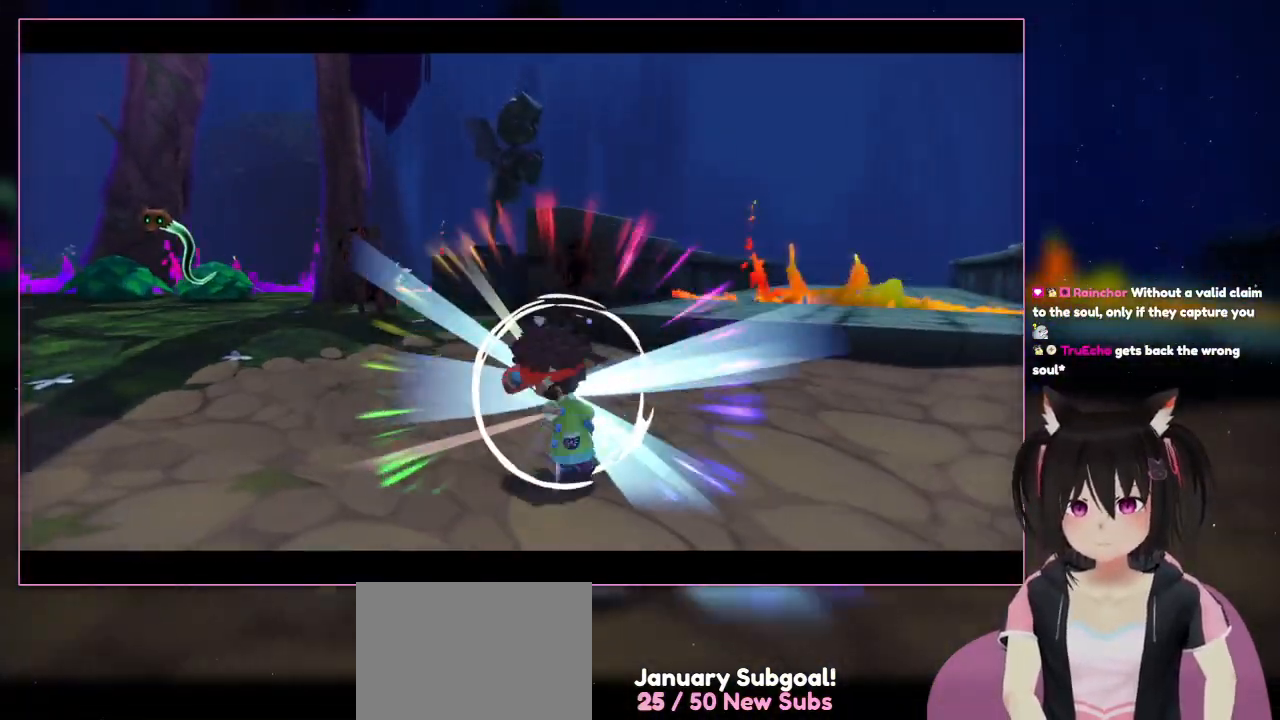
{"buttons": [], "left_stick": "down", "right_stick": "left", "events": [[417, "left_stick", "down"], [417, "right_stick", "left"]]}
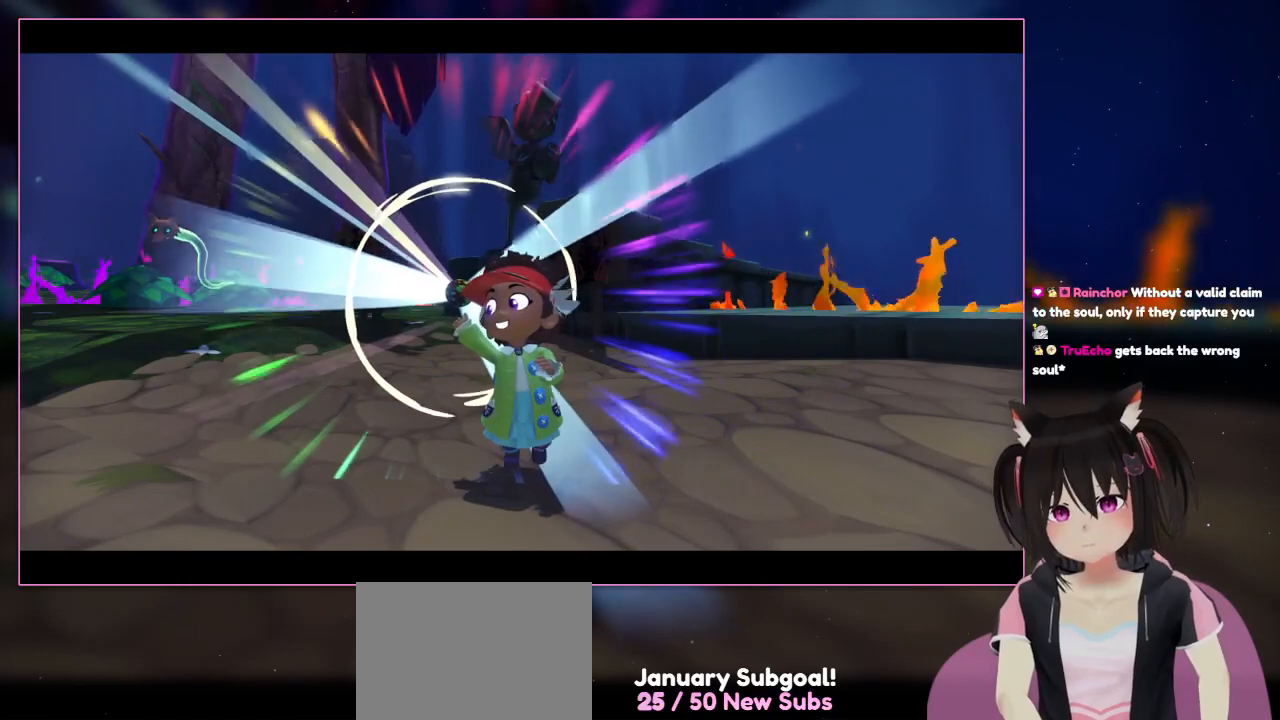
{"buttons": [], "left_stick": "up-left", "right_stick": "left", "events": [[317, "left_stick", "up-left"]]}
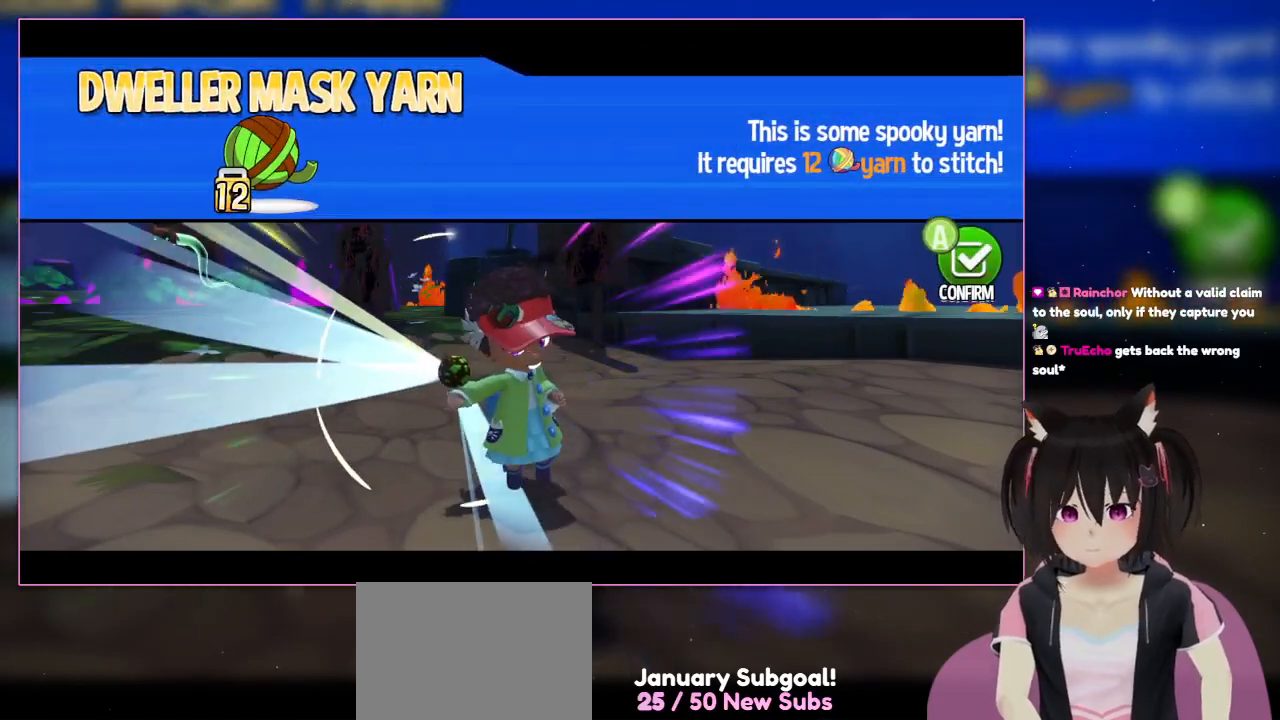
{"buttons": [], "left_stick": "up-left", "right_stick": "left", "events": []}
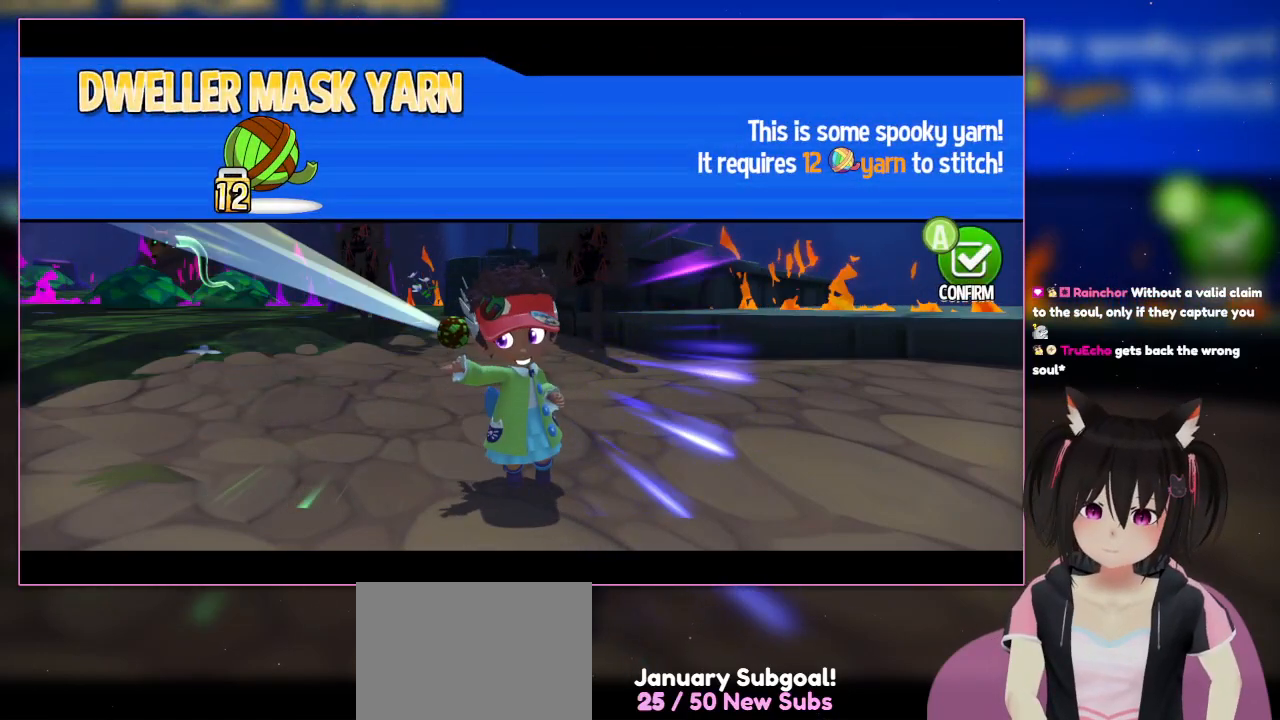
{"buttons": [], "left_stick": "left", "right_stick": "left", "events": [[117, "left_stick", "left"]]}
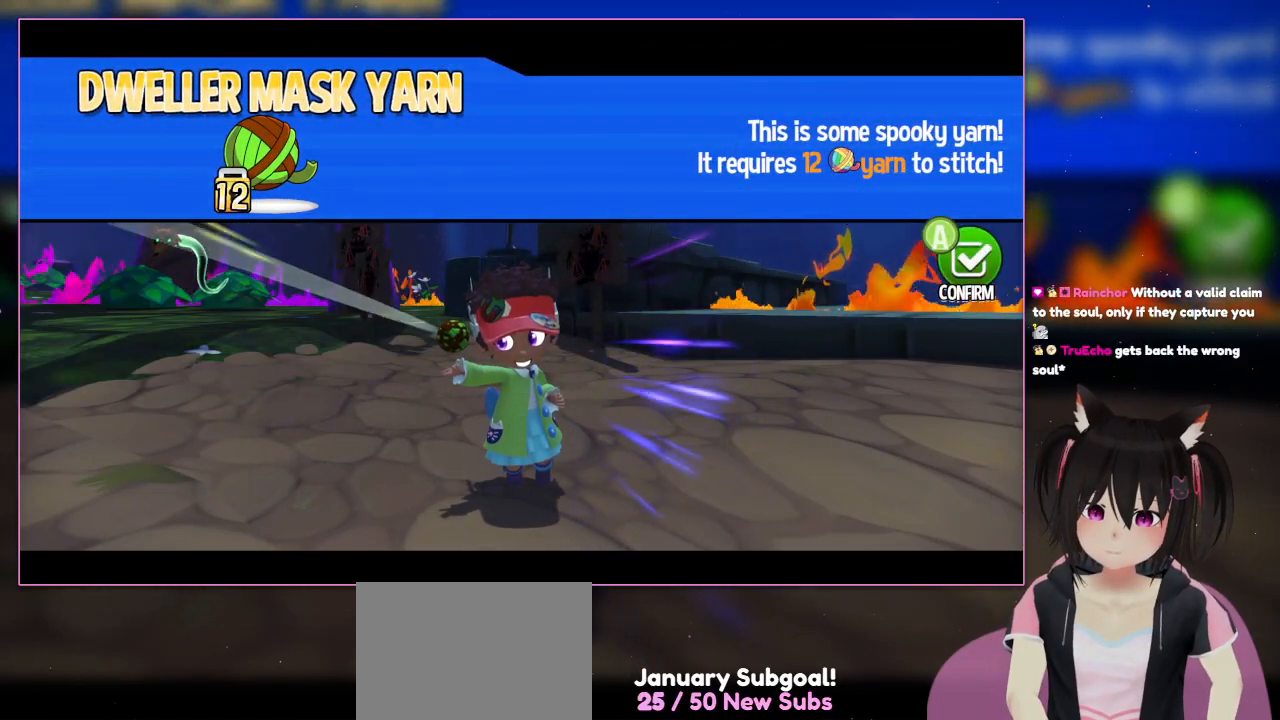
{"buttons": [], "left_stick": "up-left", "right_stick": "left", "events": [[17, "left_stick", "up-left"]]}
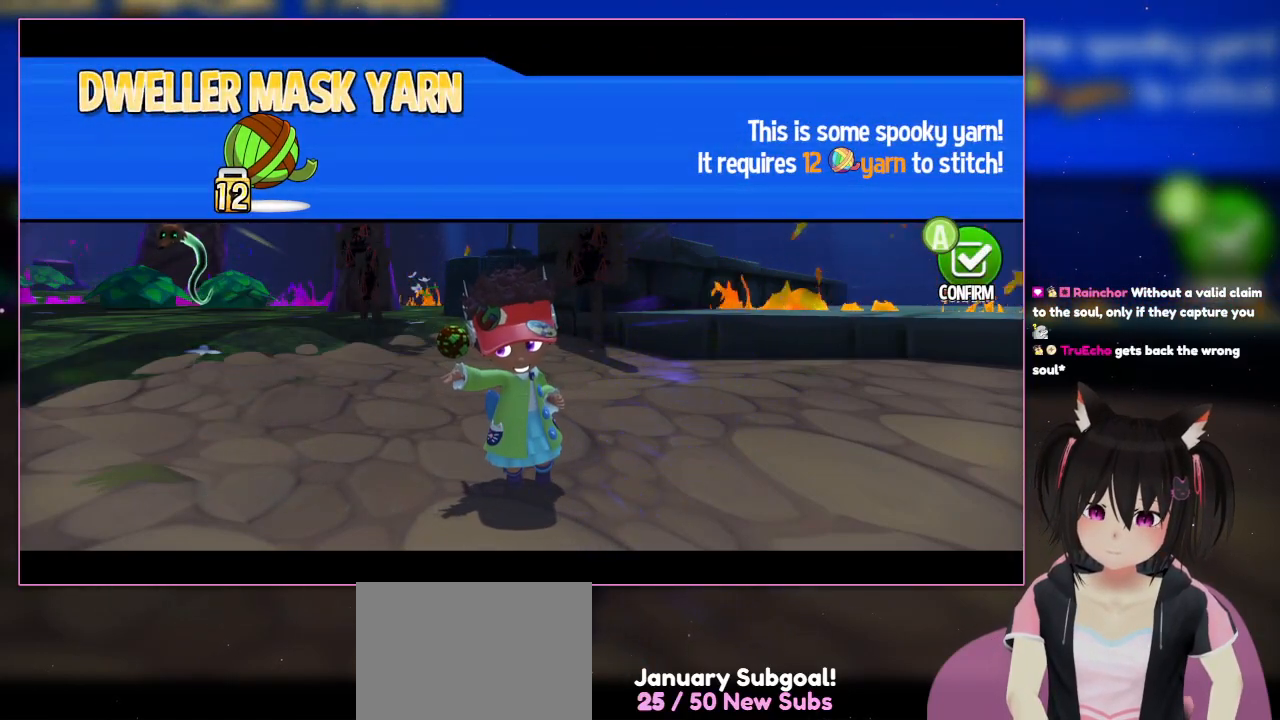
{"buttons": [], "left_stick": "up-left", "right_stick": "up", "events": [[117, "right_stick", "up"]]}
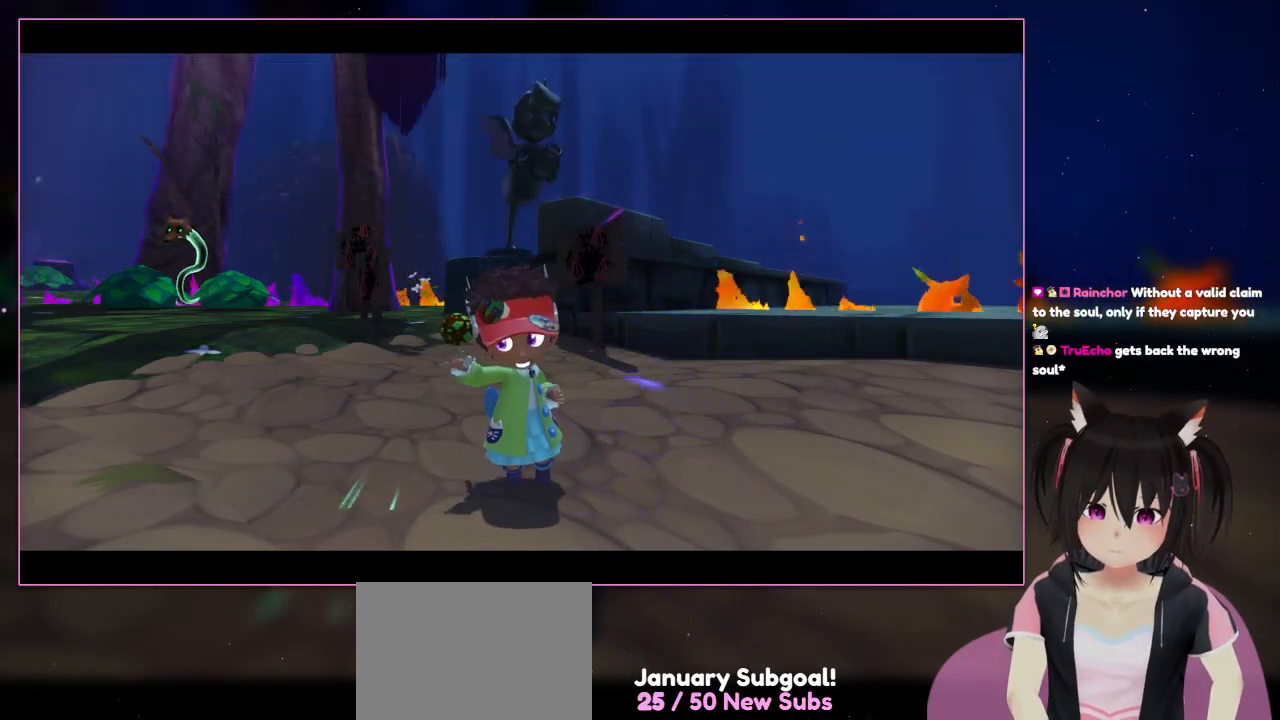
{"buttons": [], "left_stick": "up-left", "right_stick": "center", "events": [[17, "right_stick", "center"]]}
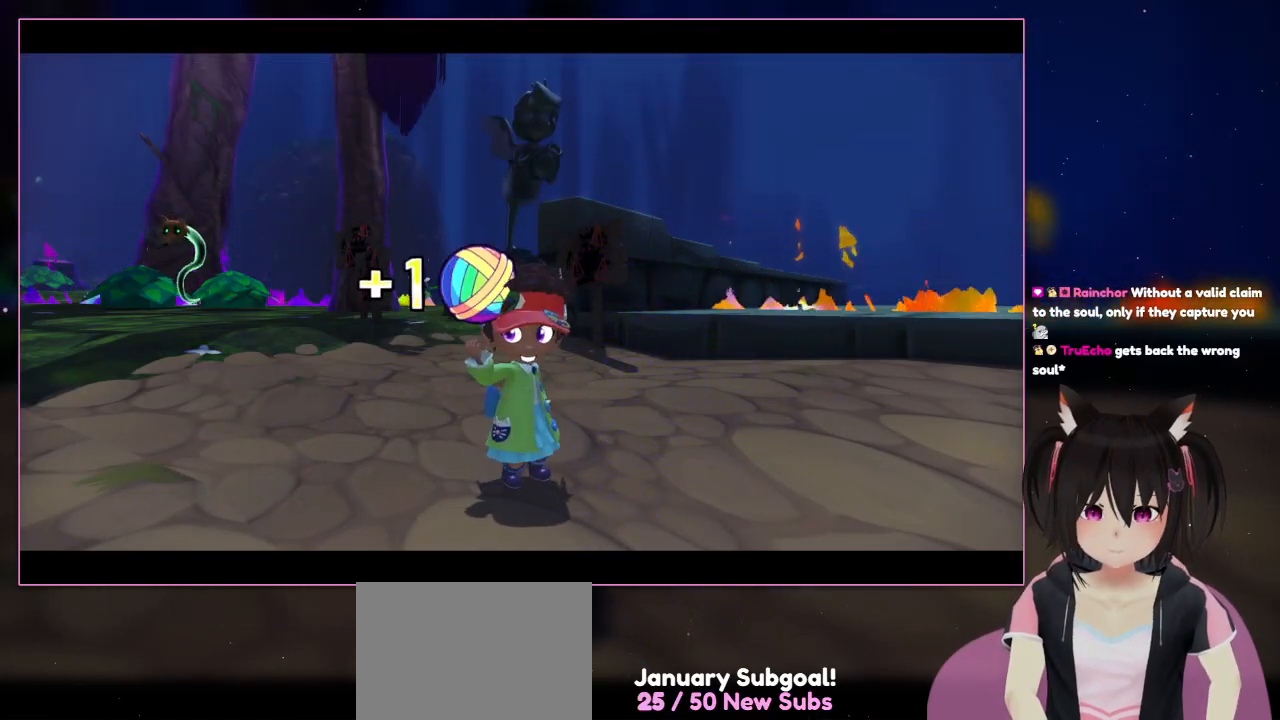
{"buttons": ["A"], "left_stick": "up-left", "right_stick": "center", "events": [[317, "A", "down"]]}
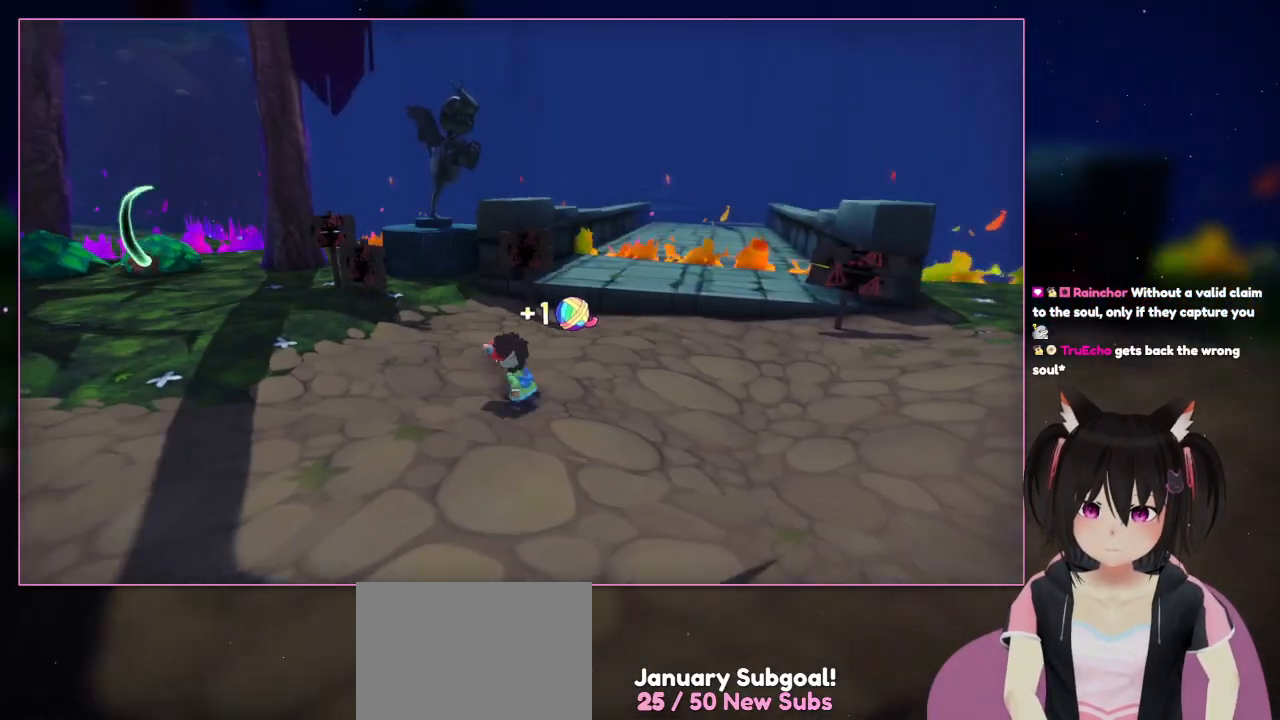
{"buttons": ["A"], "left_stick": "up-left", "right_stick": "center", "events": [[17, "A", "up"], [417, "A", "down"]]}
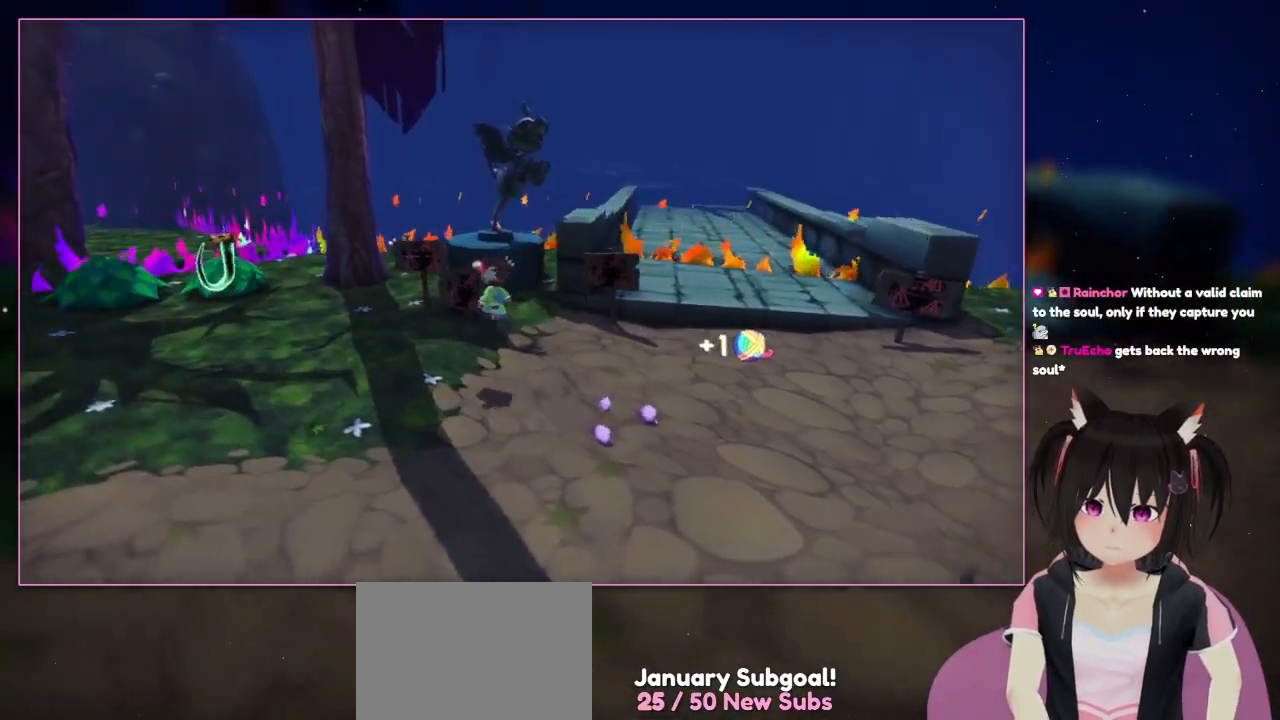
{"buttons": ["A"], "left_stick": "up", "right_stick": "center", "events": [[317, "left_stick", "up"]]}
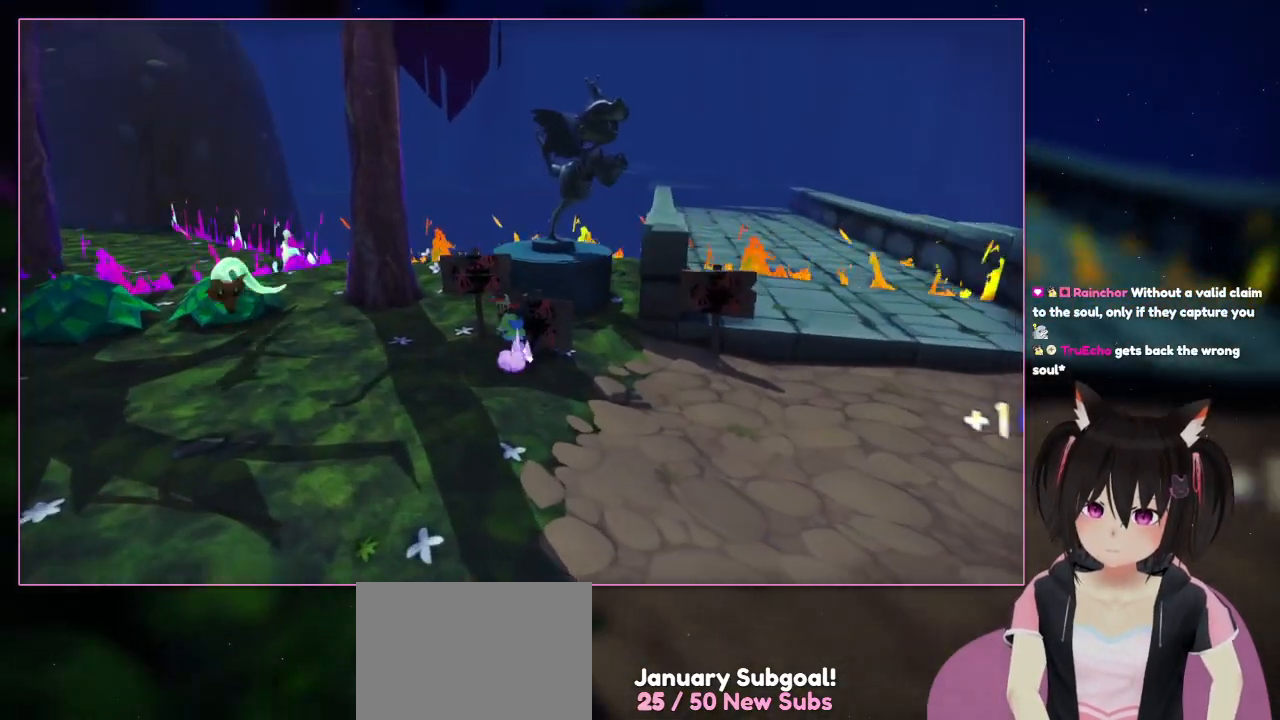
{"buttons": ["A"], "left_stick": "up", "right_stick": "center", "events": [[17, "A", "up"], [417, "A", "down"]]}
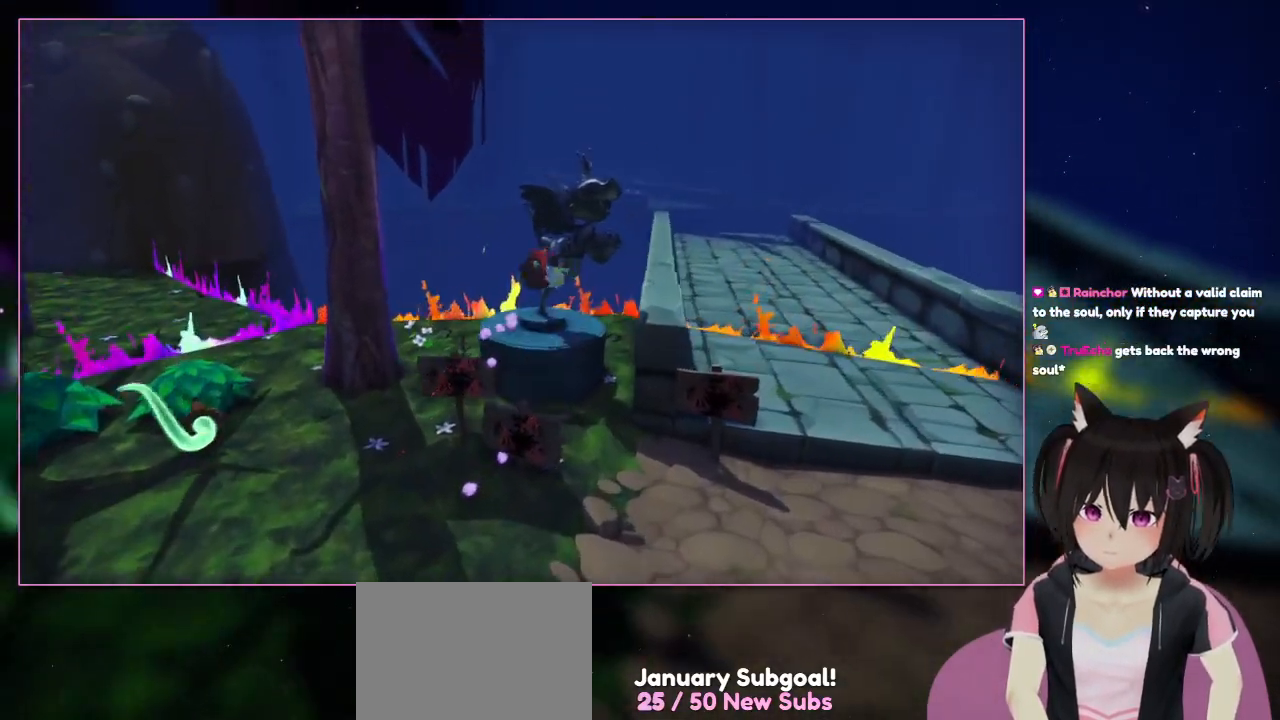
{"buttons": [], "left_stick": "down-right", "right_stick": "center", "events": [[117, "left_stick", "up-right"], [317, "A", "up"], [317, "left_stick", "down-right"]]}
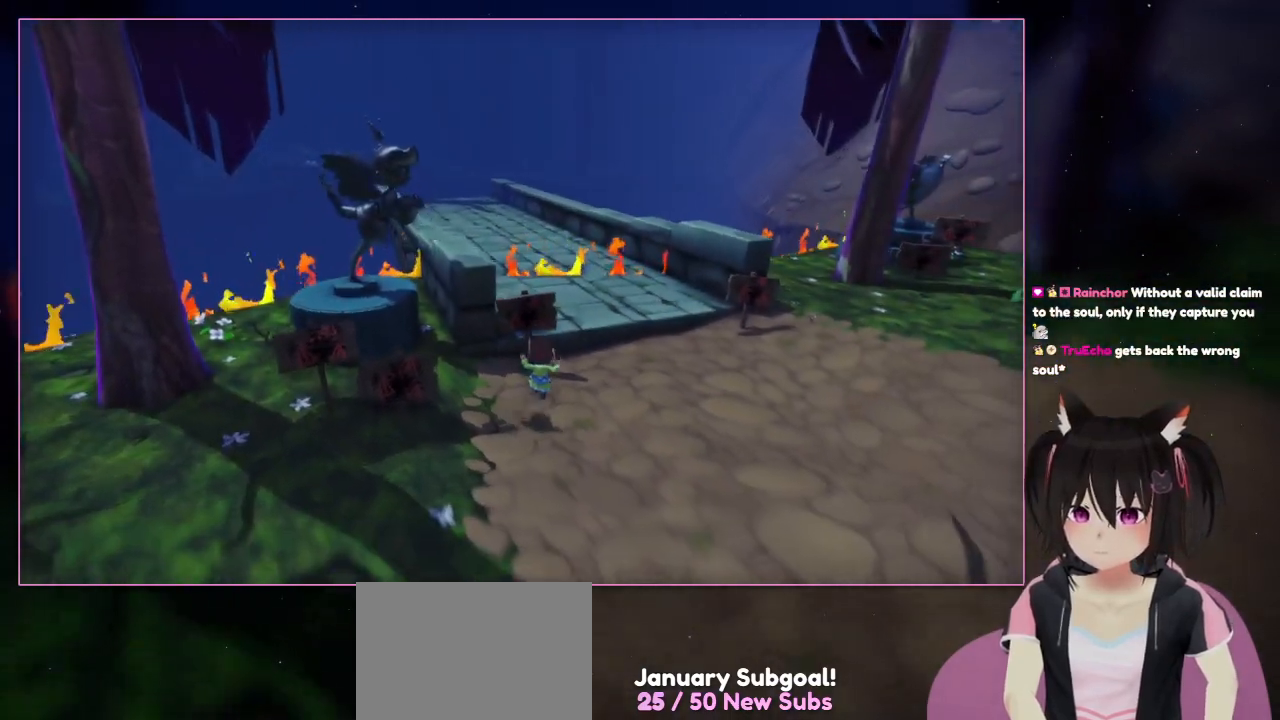
{"buttons": [], "left_stick": "center", "right_stick": "center", "events": [[17, "left_stick", "down"], [17, "right_stick", "right"], [417, "left_stick", "center"], [417, "right_stick", "center"]]}
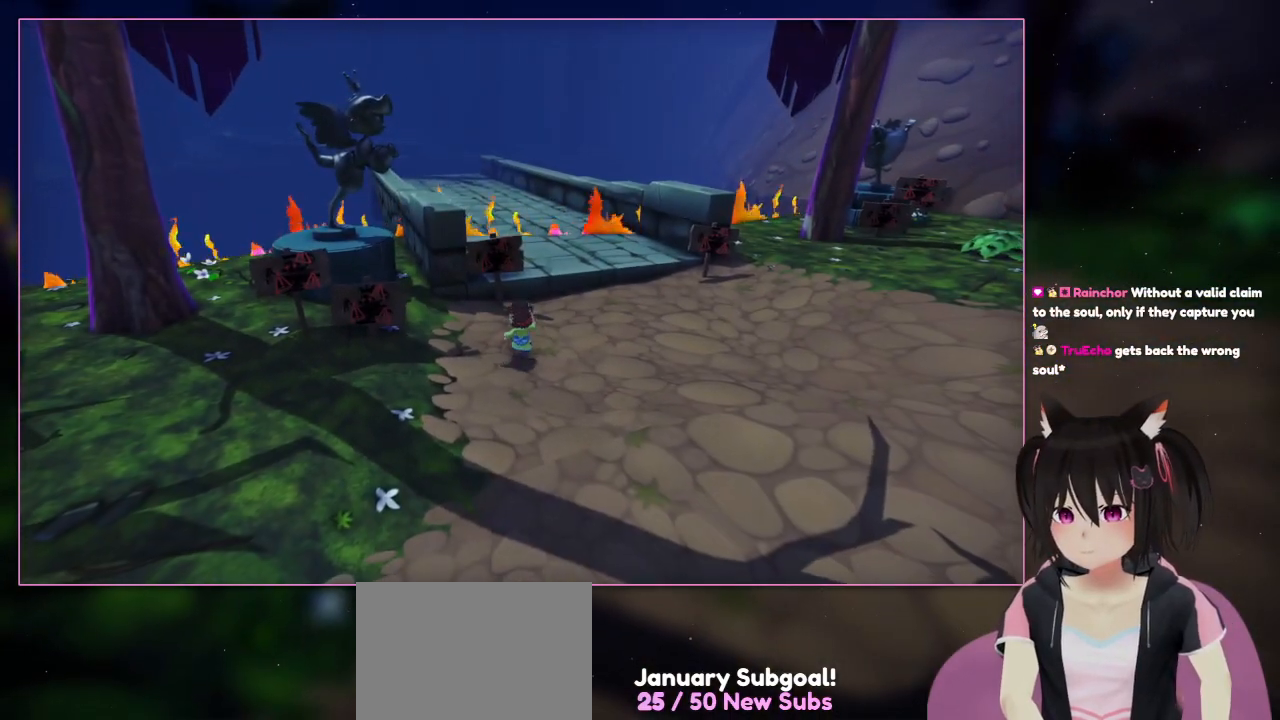
{"buttons": [], "left_stick": "down-right", "right_stick": "center", "events": [[450, "left_stick", "down-right"]]}
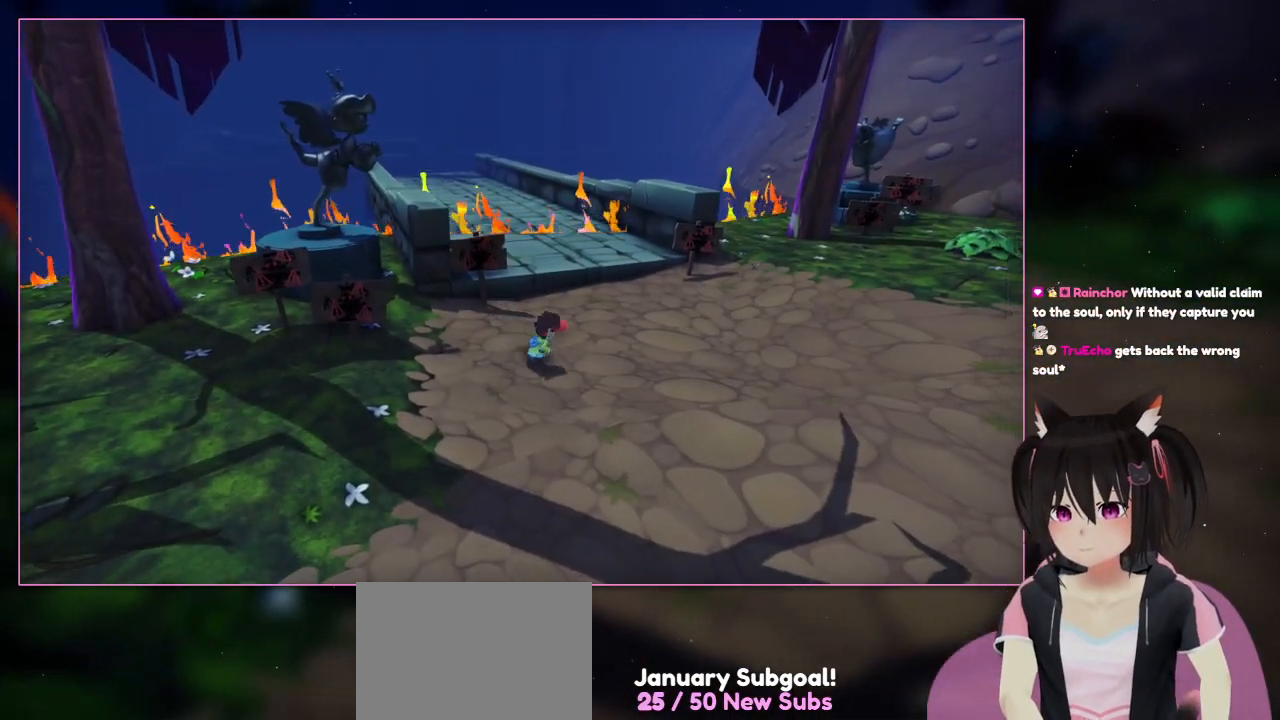
{"buttons": [], "left_stick": "right", "right_stick": "center", "events": [[150, "left_stick", "right"]]}
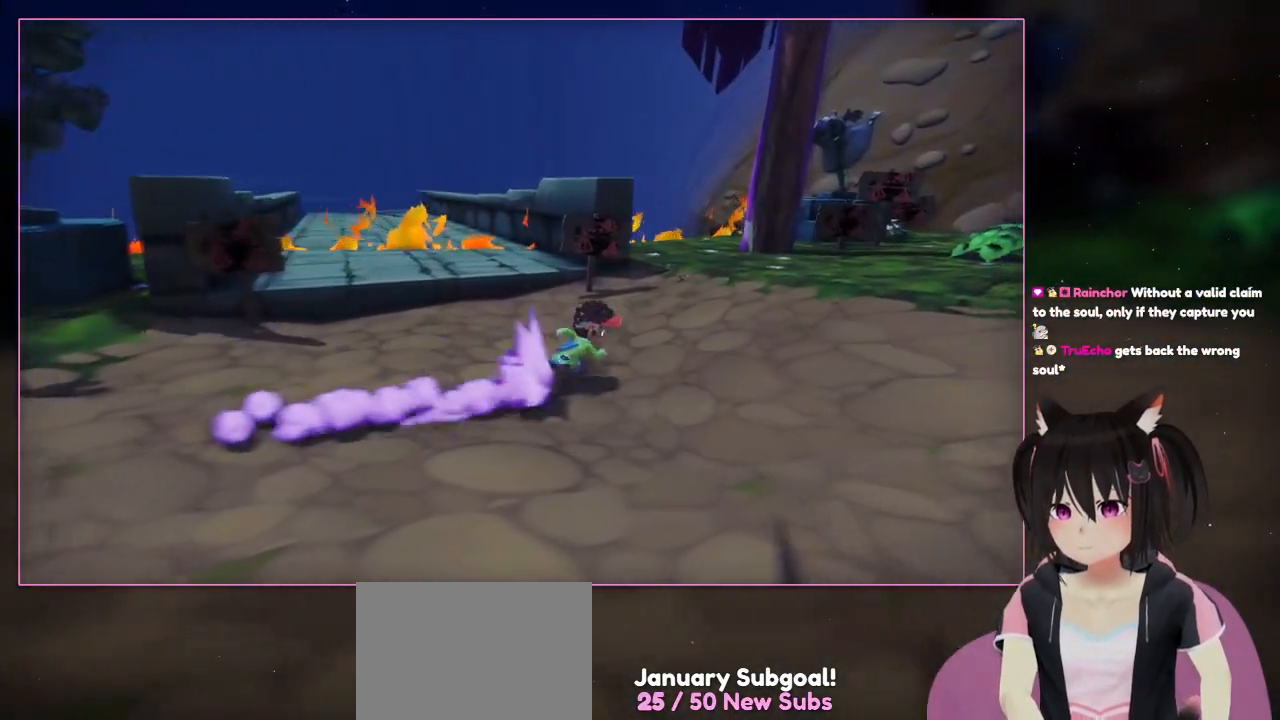
{"buttons": ["L2"], "left_stick": "up-right", "right_stick": "center", "events": [[217, "L2", "down"], [217, "left_stick", "up-right"]]}
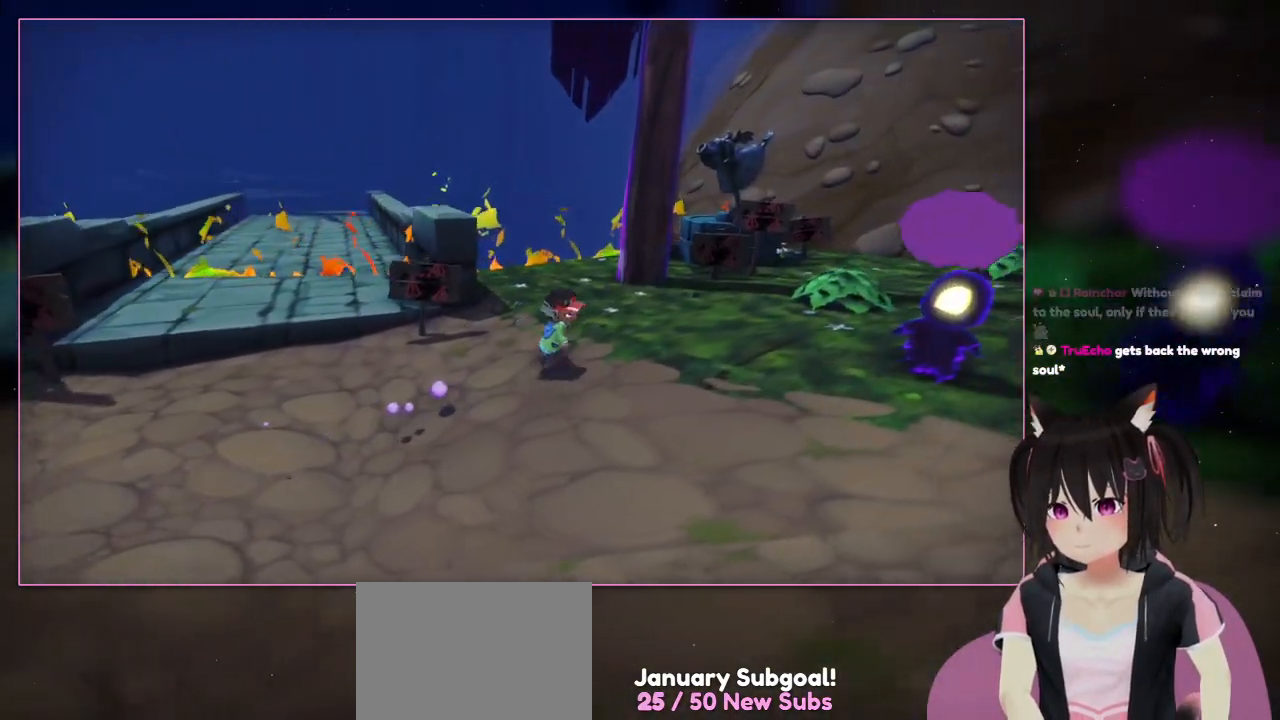
{"buttons": [], "left_stick": "up-right", "right_stick": "center", "events": [[117, "L2", "up"]]}
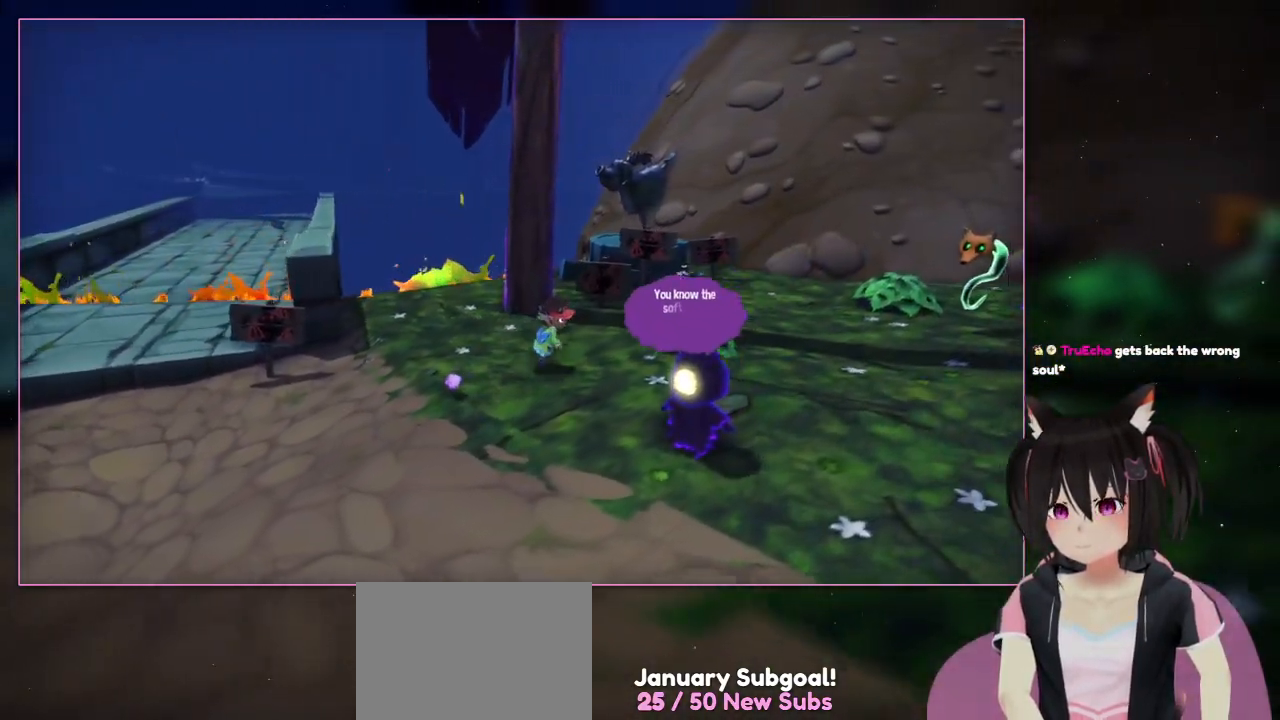
{"buttons": [], "left_stick": "up-right", "right_stick": "center", "events": []}
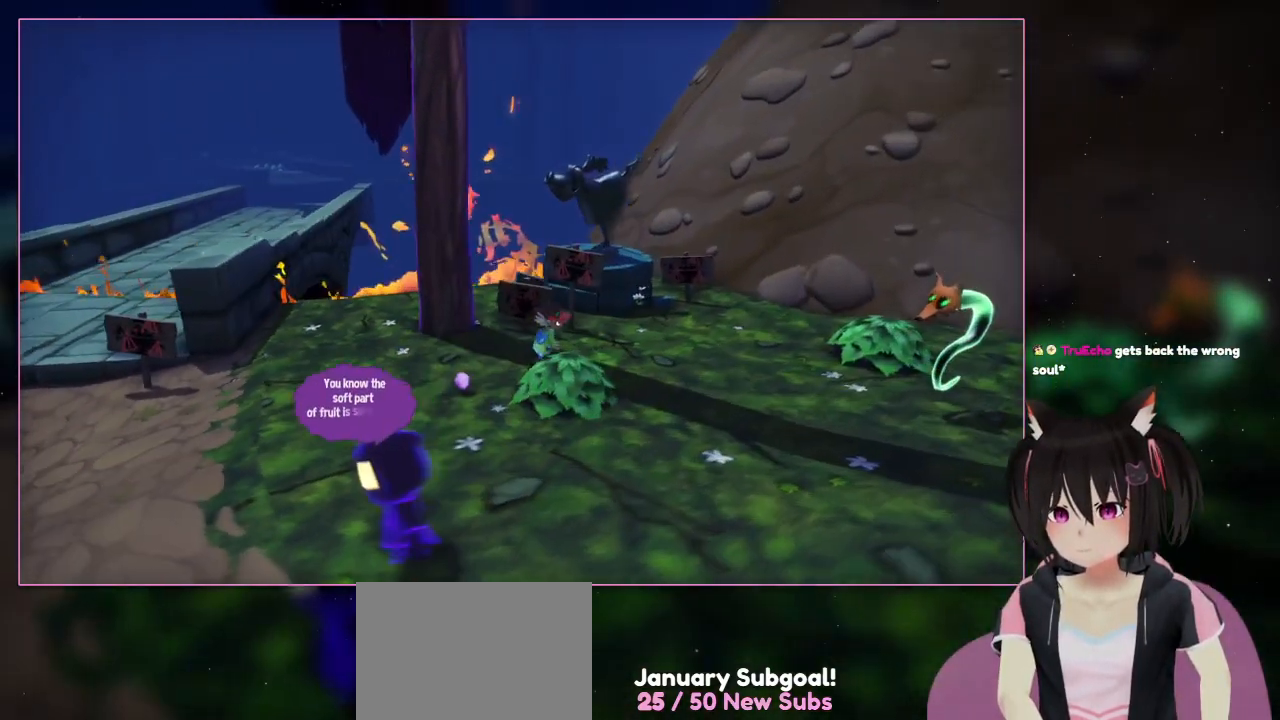
{"buttons": [], "left_stick": "up-right", "right_stick": "down-left", "events": [[117, "right_stick", "down-left"]]}
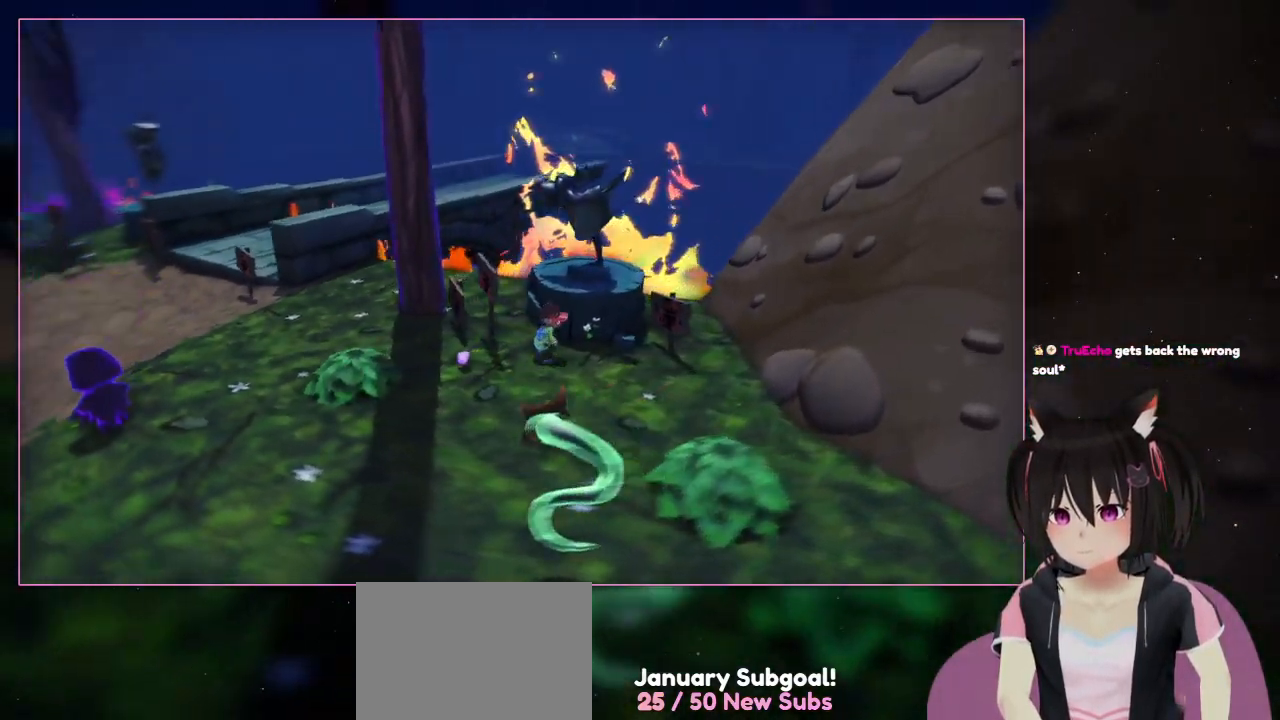
{"buttons": [], "left_stick": "up-right", "right_stick": "down-left", "events": []}
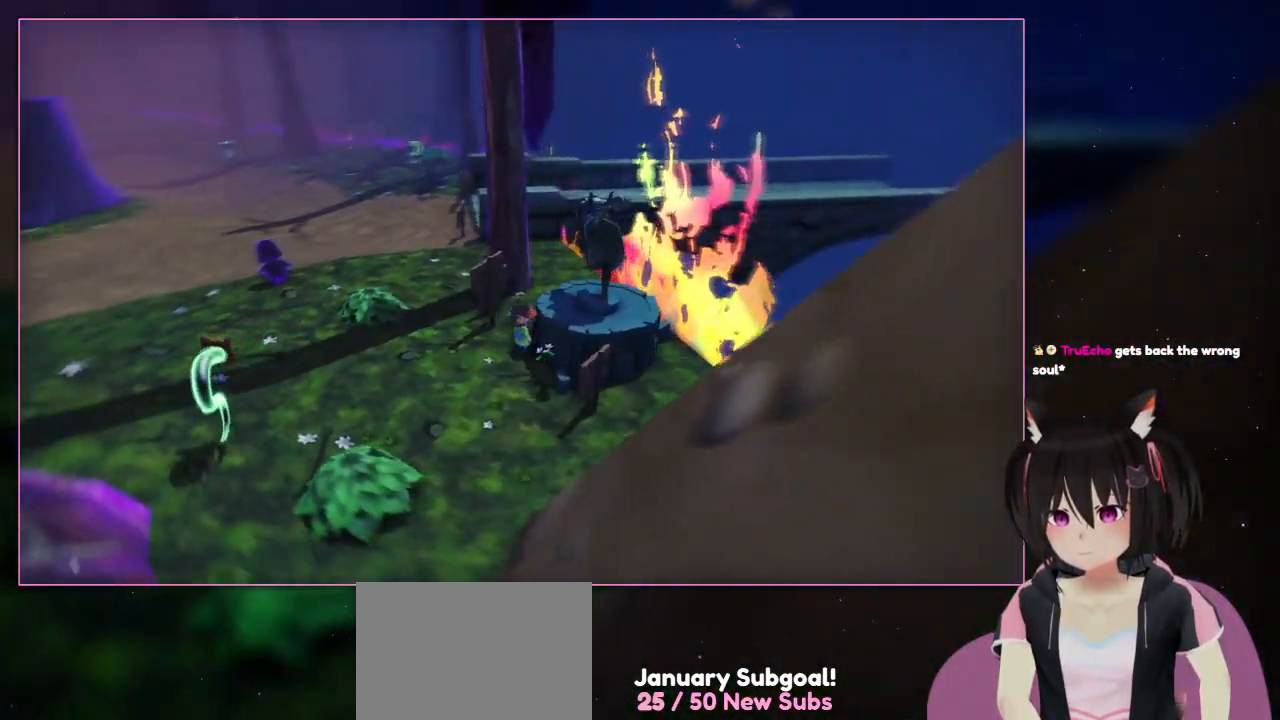
{"buttons": [], "left_stick": "center", "right_stick": "down-left", "events": [[317, "left_stick", "center"]]}
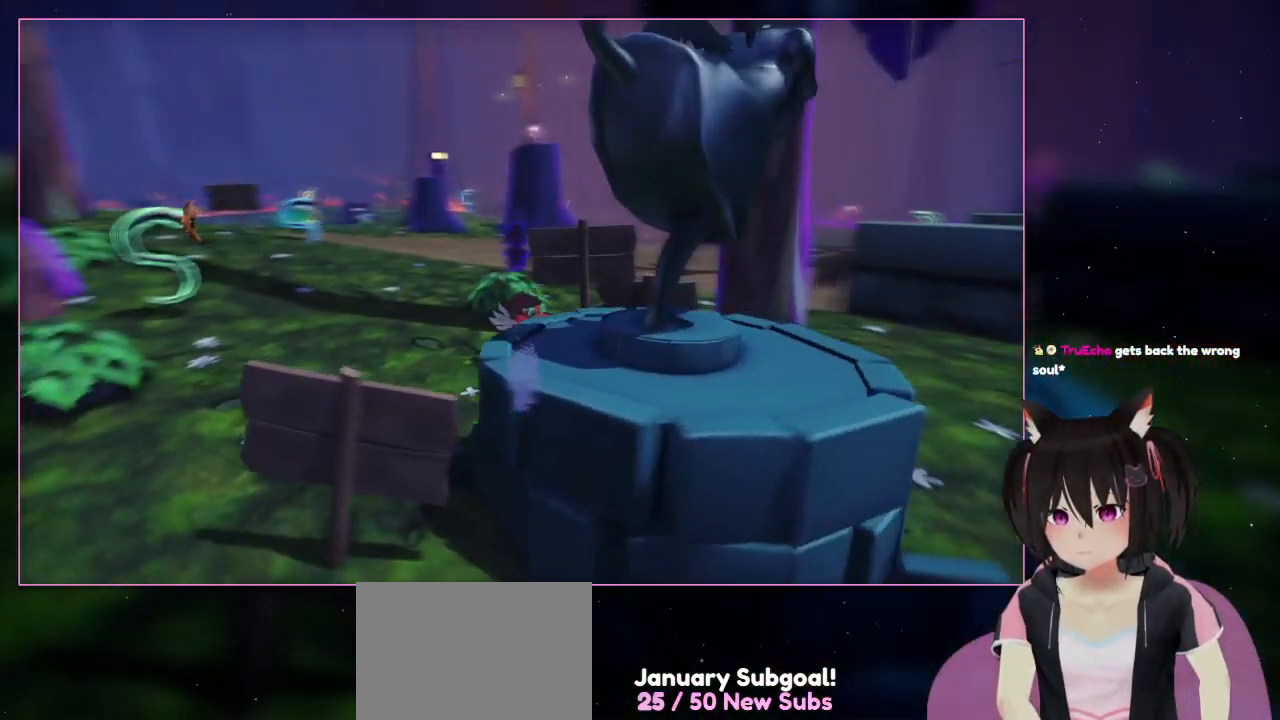
{"buttons": [], "left_stick": "center", "right_stick": "down-left", "events": []}
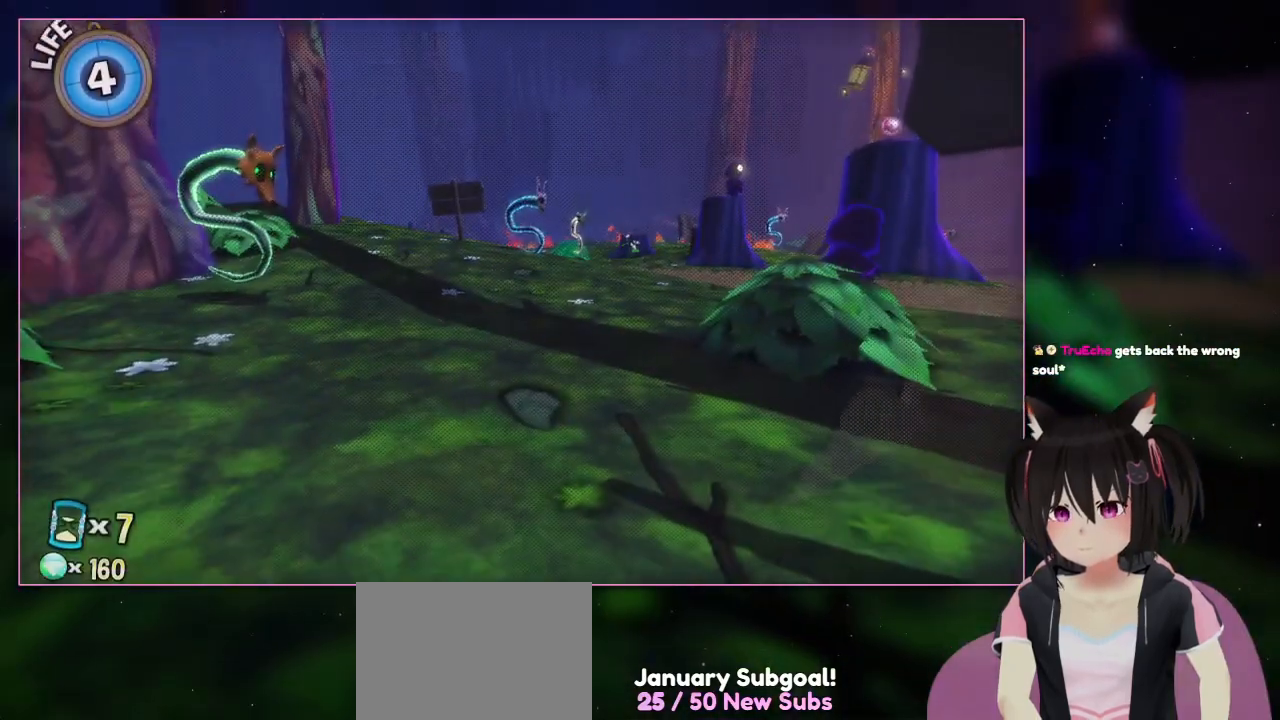
{"buttons": [], "left_stick": "center", "right_stick": "center", "events": [[317, "right_stick", "center"]]}
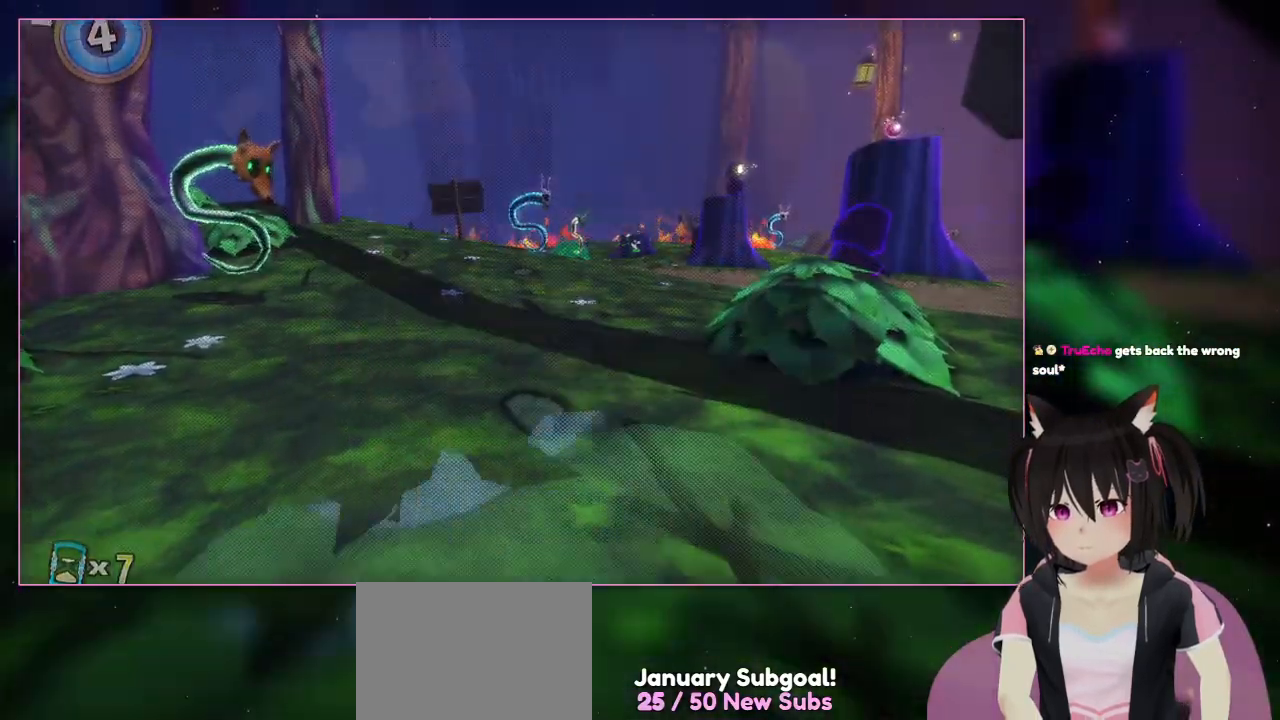
{"buttons": [], "left_stick": "up", "right_stick": "right", "events": [[17, "left_stick", "up"], [217, "right_stick", "right"]]}